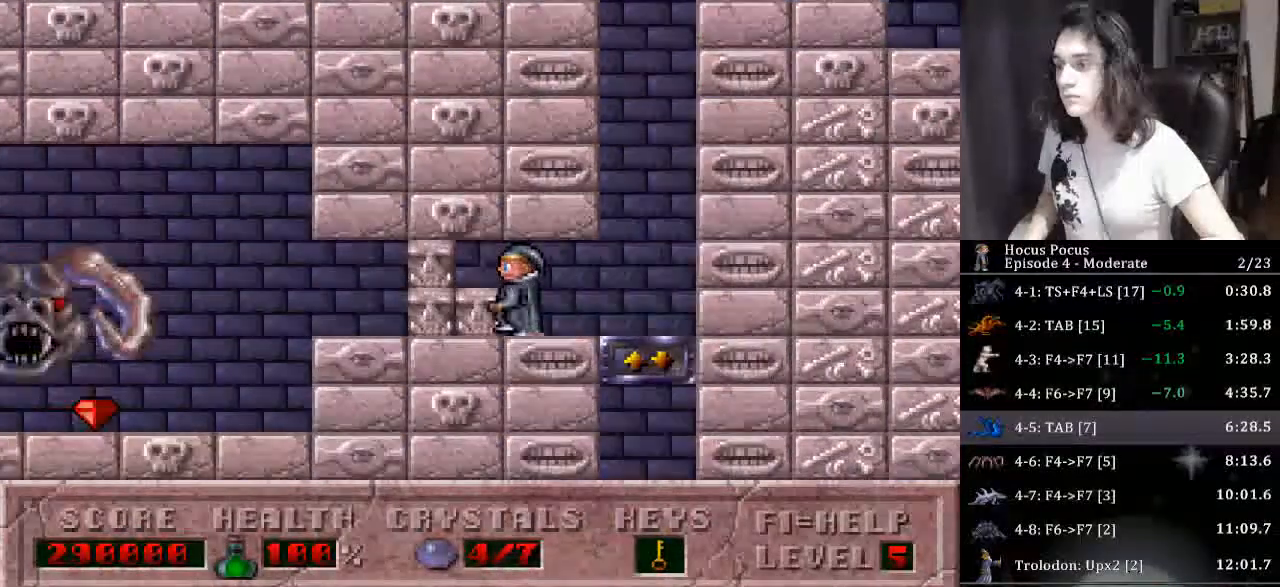
Gameplay with keyboard; each line is a JSON object with the keys held at the frame after it. "events" lists presses ("down") and releases ("up") of "a", "alt", "b", "c", "caps_lock", "ctrl", "d", "down", "e", "escape", "f", "f1", "f10", "f11", "f12", "f2", "f3", "f4", "f5", "f6", "f7", "f8", "f9", "g", "h", "i", "j", "k", "l", "left", "m", "n", "o", "p", "q", "r", "return", "right", "s", "shift", "space", "t", "tab", "u", "up", "v", "w", "x", "y" and "z" between this image and that frame as [ms after this image, input, new state], when the widget could be followed in between. No other keys are recorded. Mouse input is not recorded.
{"keys": ["alt", "left"], "events": [[33, "alt", "down"], [133, "alt", "up"], [167, "alt", "down"], [233, "alt", "up"], [267, "alt", "down"], [333, "alt", "up"], [367, "alt", "down"]]}
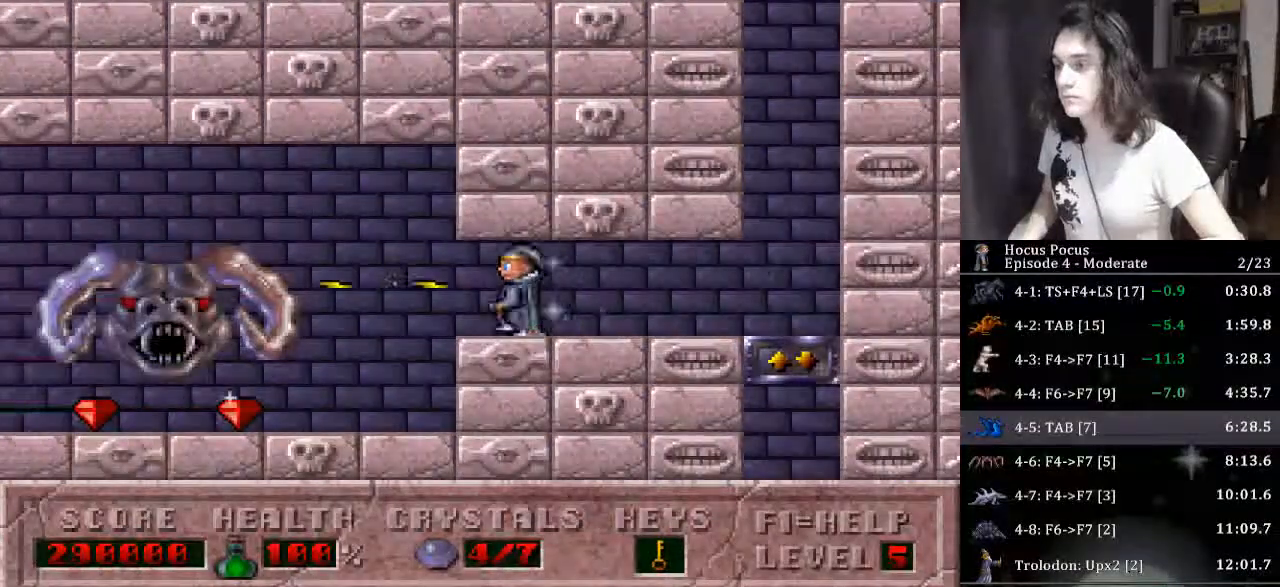
{"keys": ["left"], "events": [[167, "alt", "up"]]}
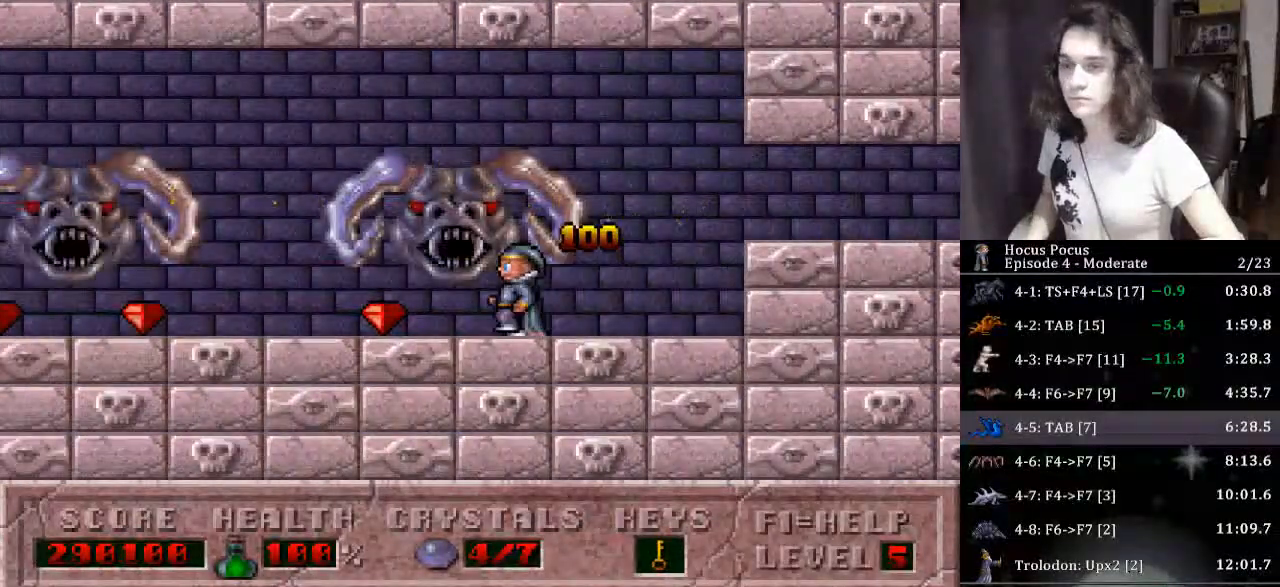
{"keys": ["left"], "events": []}
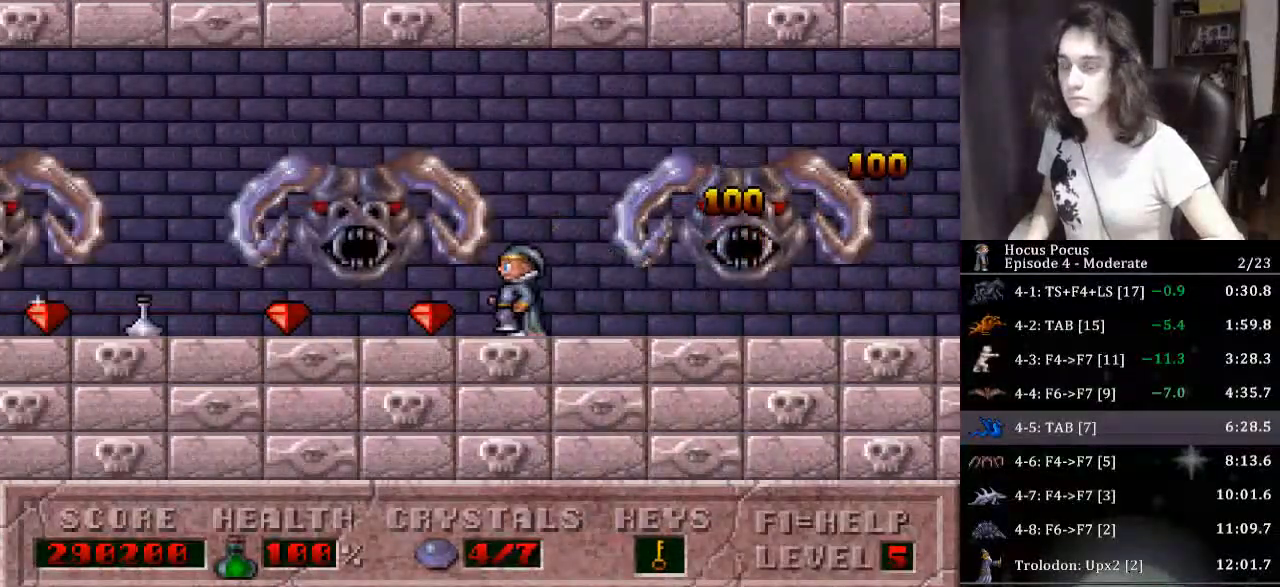
{"keys": ["left"], "events": []}
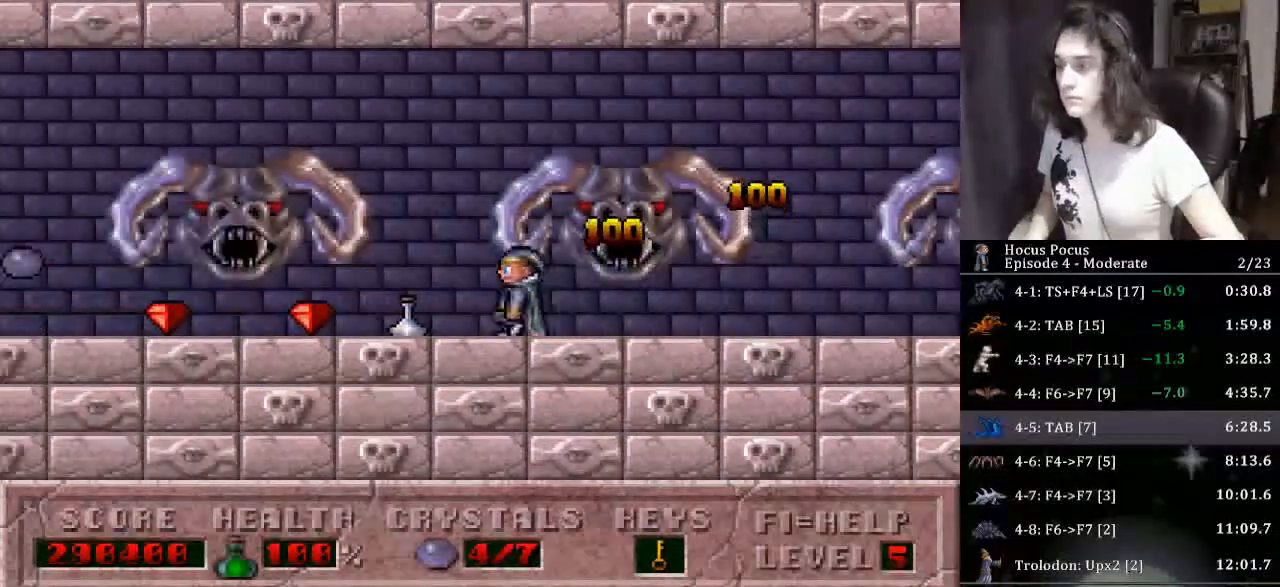
{"keys": ["left"], "events": []}
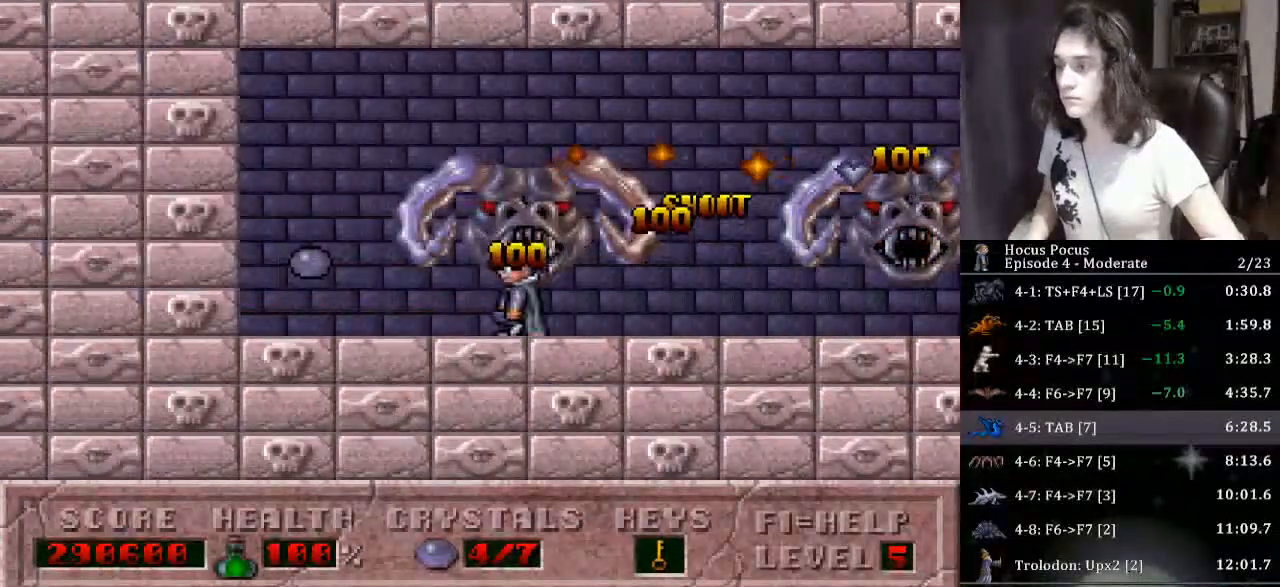
{"keys": ["alt", "right"], "events": [[267, "alt", "down"], [267, "right", "down"], [300, "left", "up"]]}
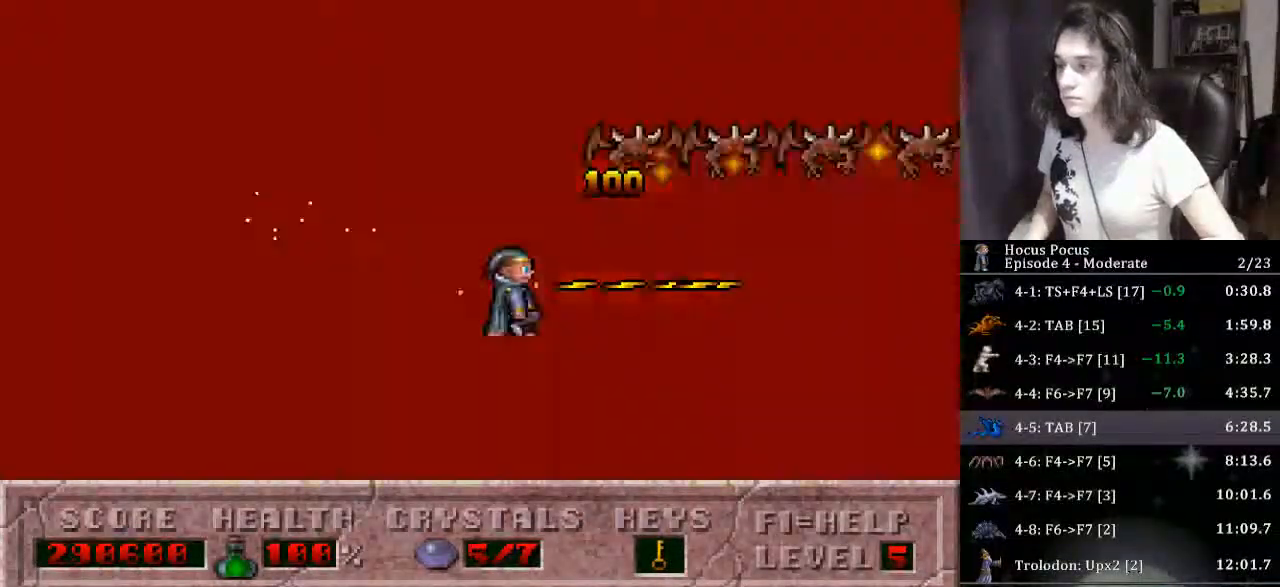
{"keys": ["alt", "right", "up"], "events": [[400, "up", "down"]]}
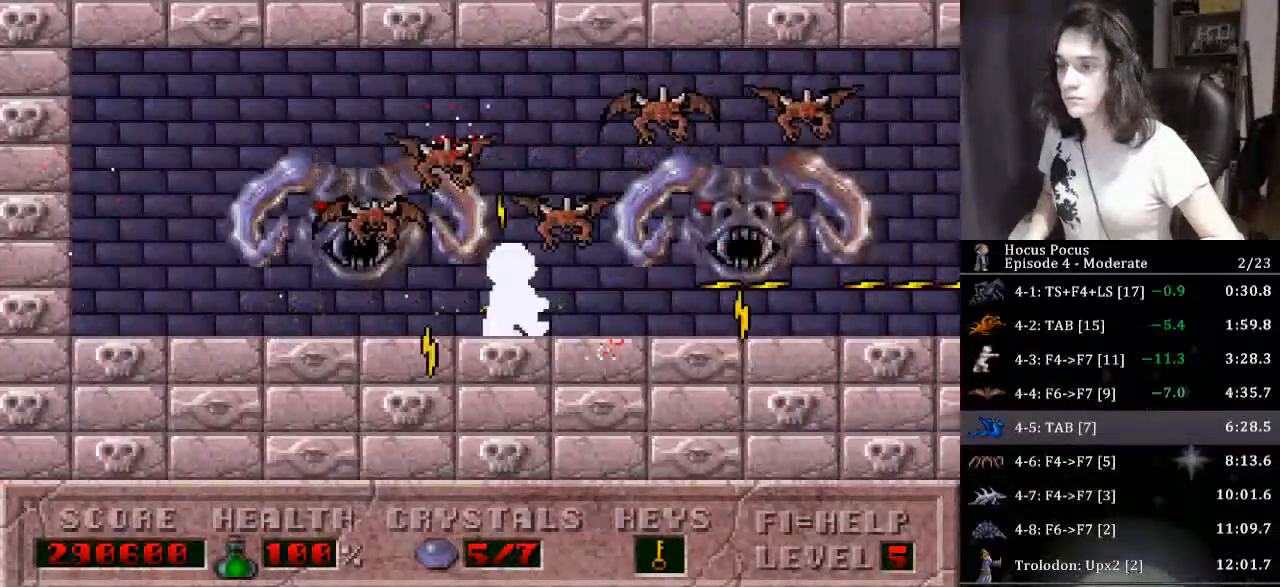
{"keys": ["alt", "right"], "events": [[67, "up", "up"], [100, "up", "down"], [233, "up", "up"]]}
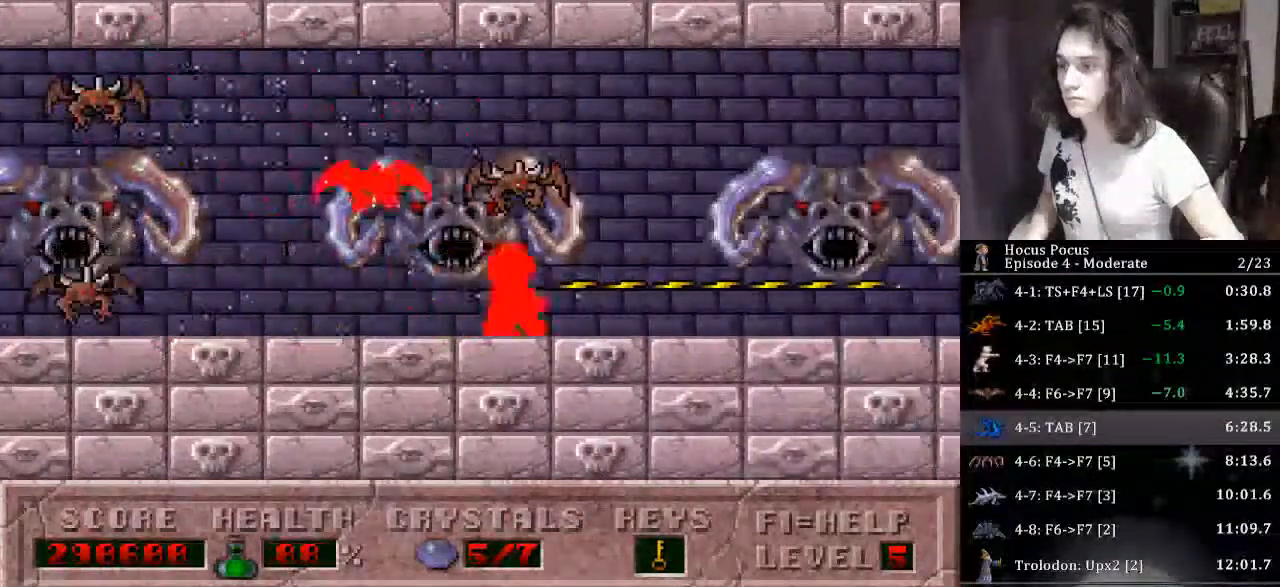
{"keys": ["alt", "right"], "events": []}
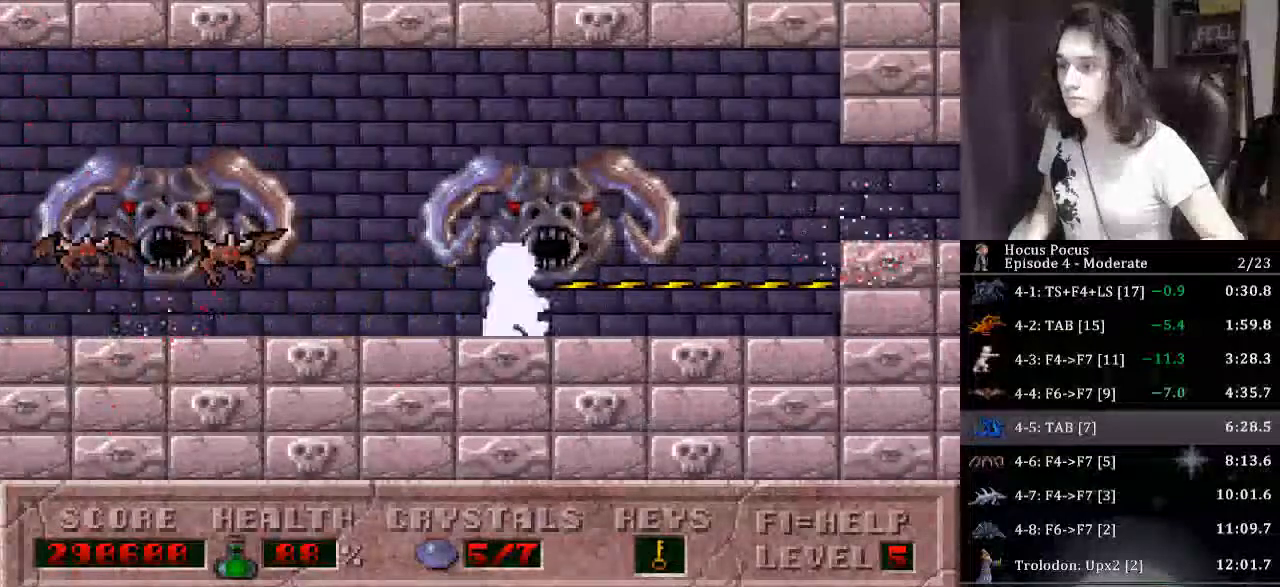
{"keys": ["right"], "events": [[133, "alt", "up"]]}
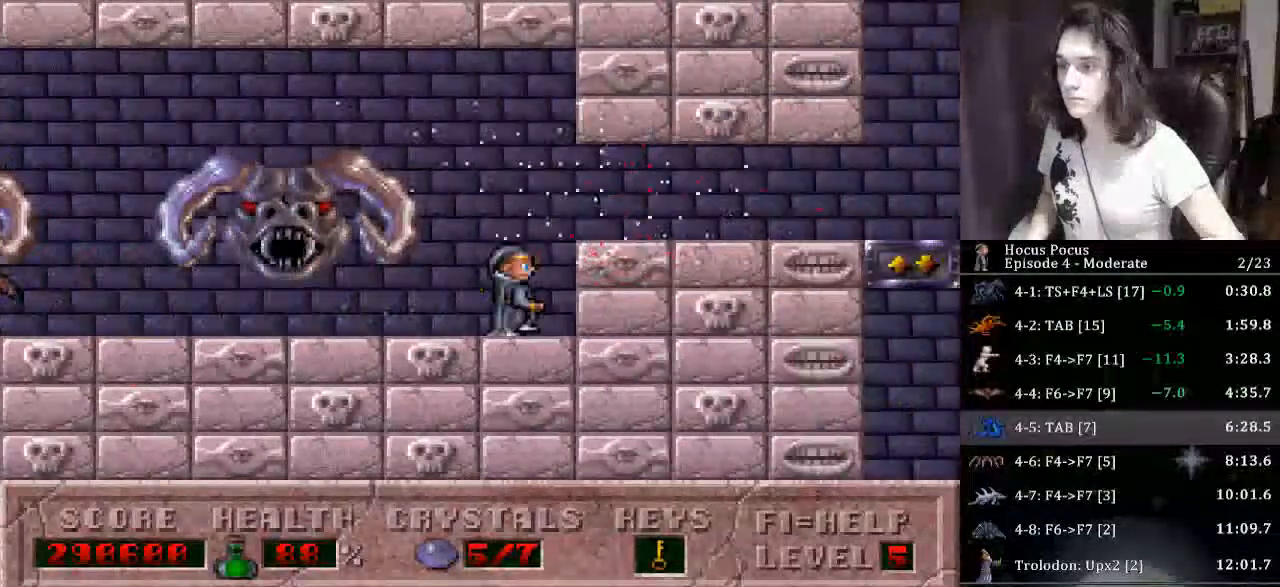
{"keys": ["right"], "events": [[67, "ctrl", "down"], [200, "ctrl", "up"]]}
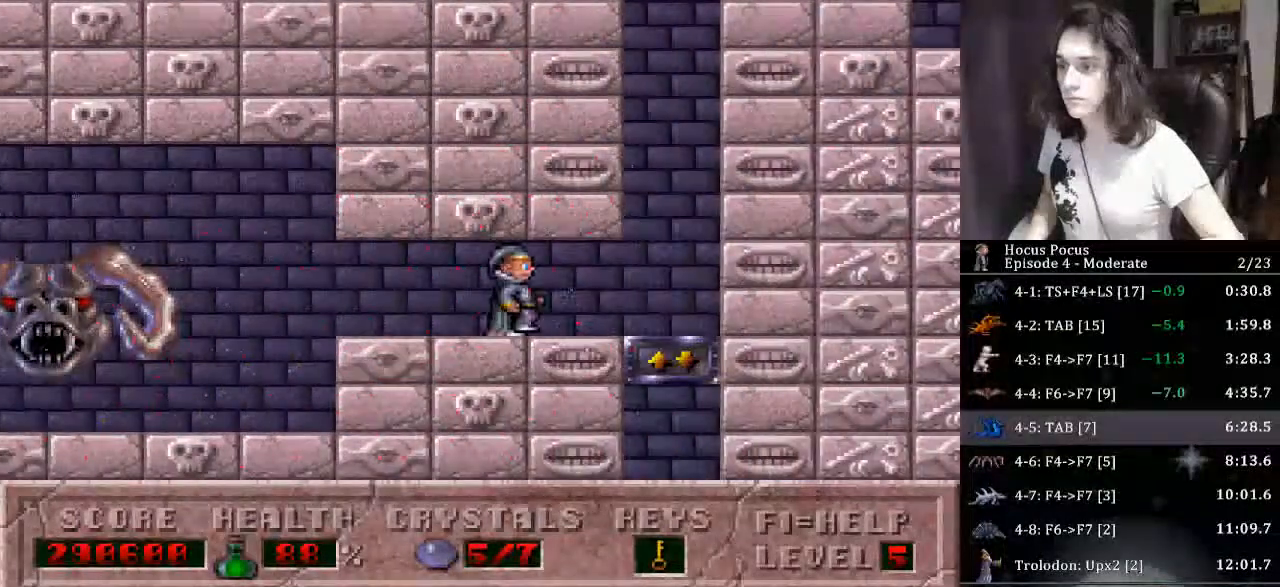
{"keys": ["down", "left"], "events": [[267, "down", "down"], [267, "left", "down"], [267, "right", "up"]]}
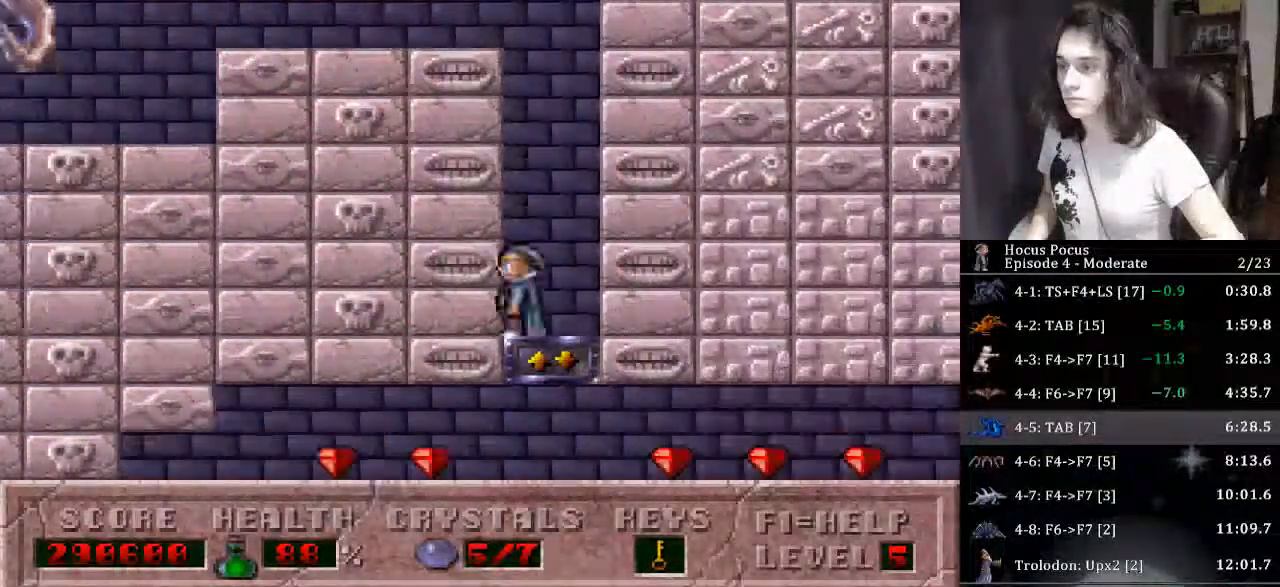
{"keys": ["left"], "events": [[467, "down", "up"]]}
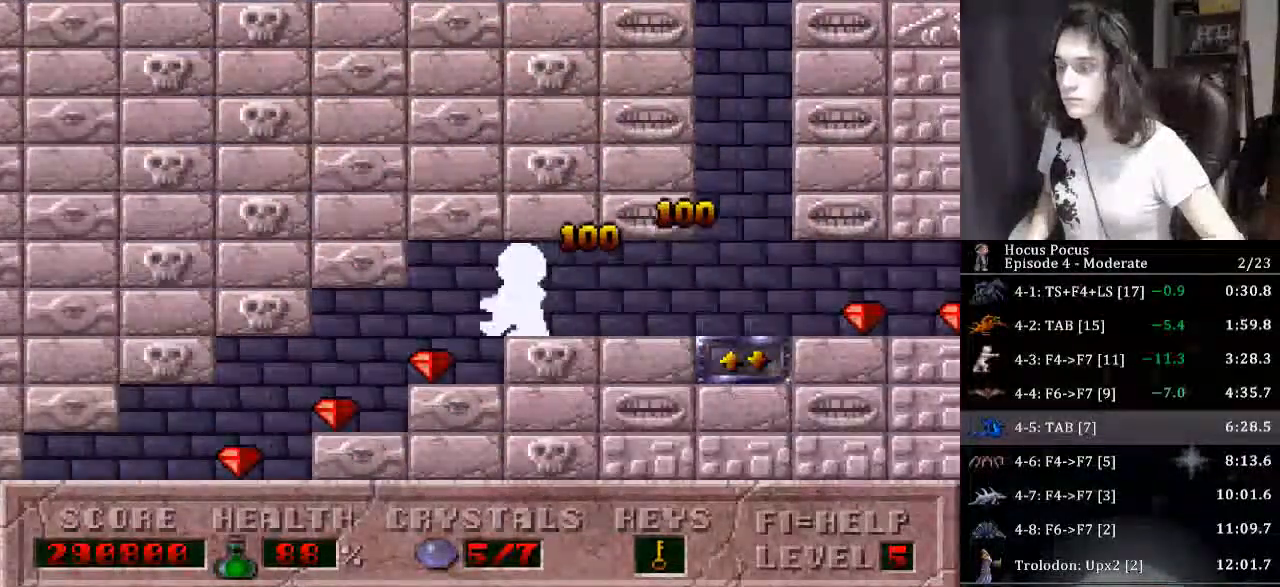
{"keys": ["left"], "events": []}
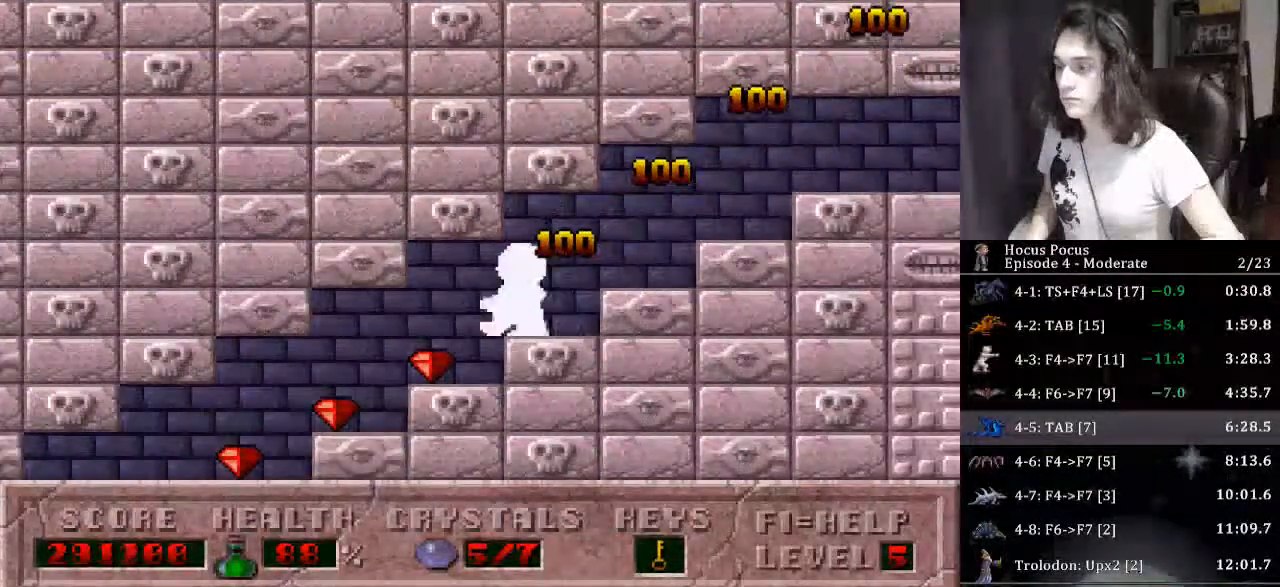
{"keys": ["left"], "events": []}
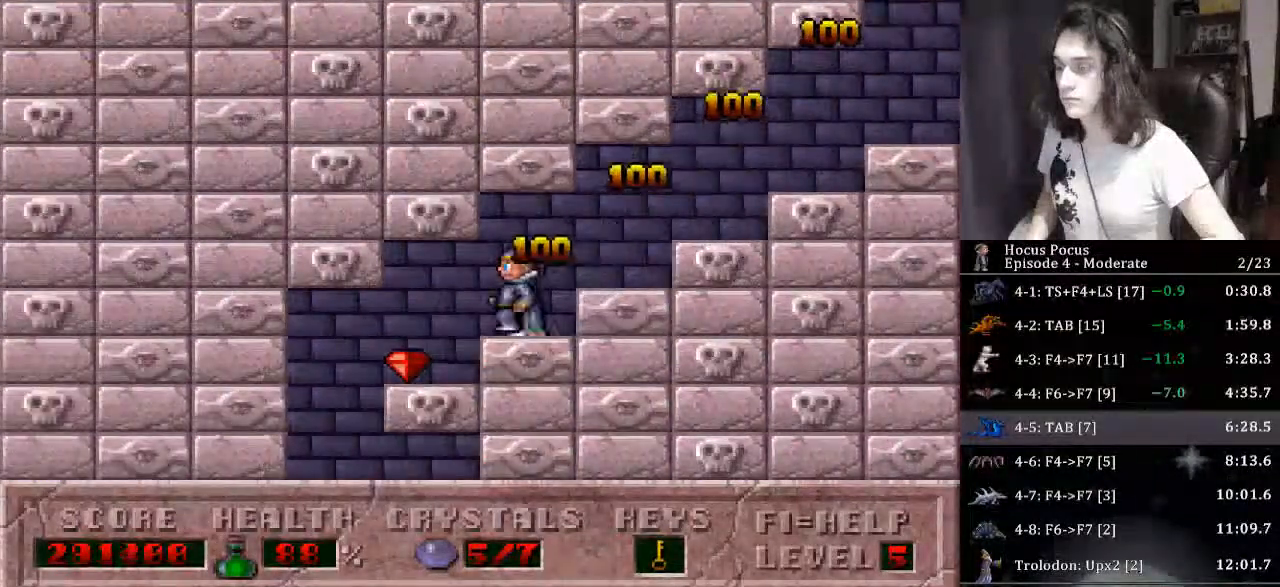
{"keys": ["right"], "events": [[267, "right", "down"], [367, "left", "up"]]}
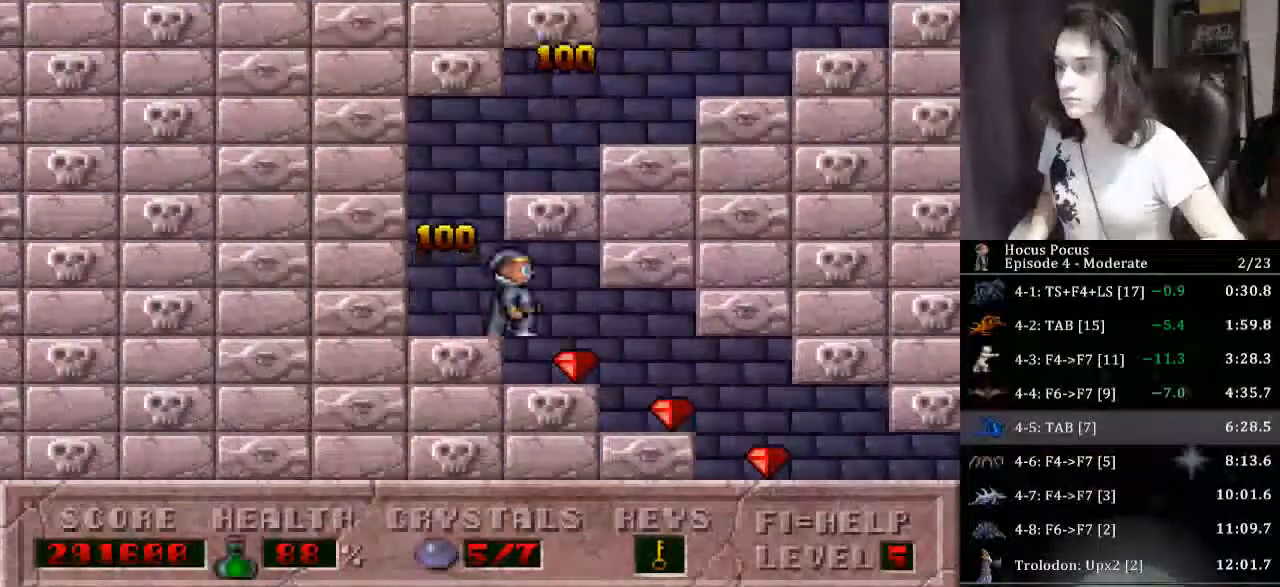
{"keys": ["right"], "events": []}
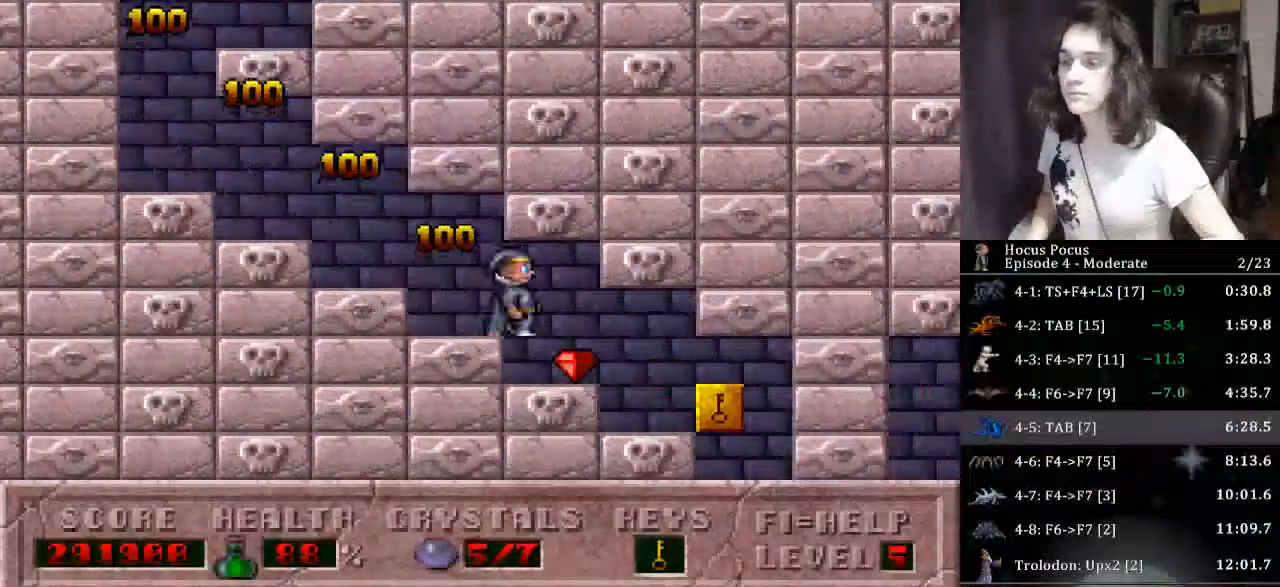
{"keys": ["right"], "events": []}
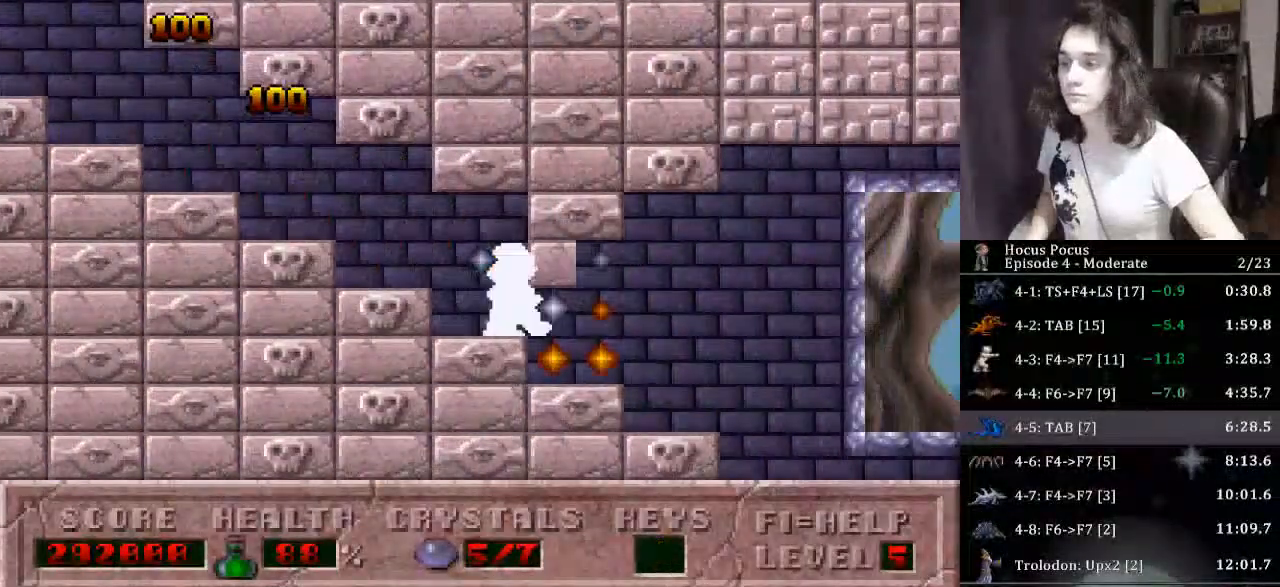
{"keys": ["right"], "events": []}
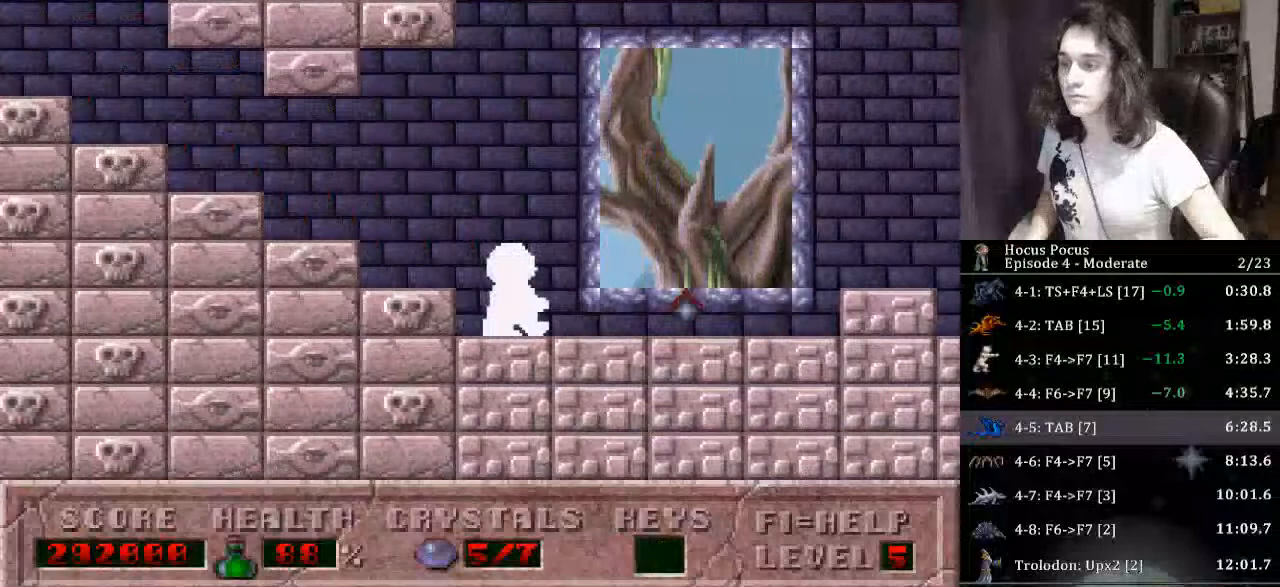
{"keys": ["right"], "events": []}
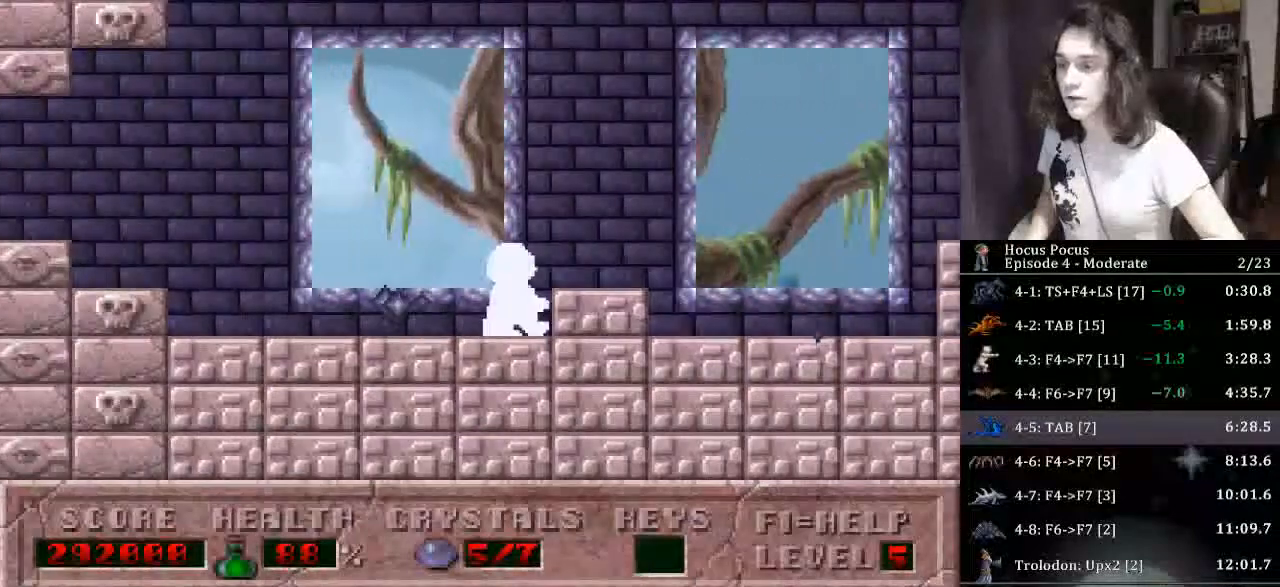
{"keys": ["right"], "events": [[100, "ctrl", "down"], [333, "ctrl", "up"]]}
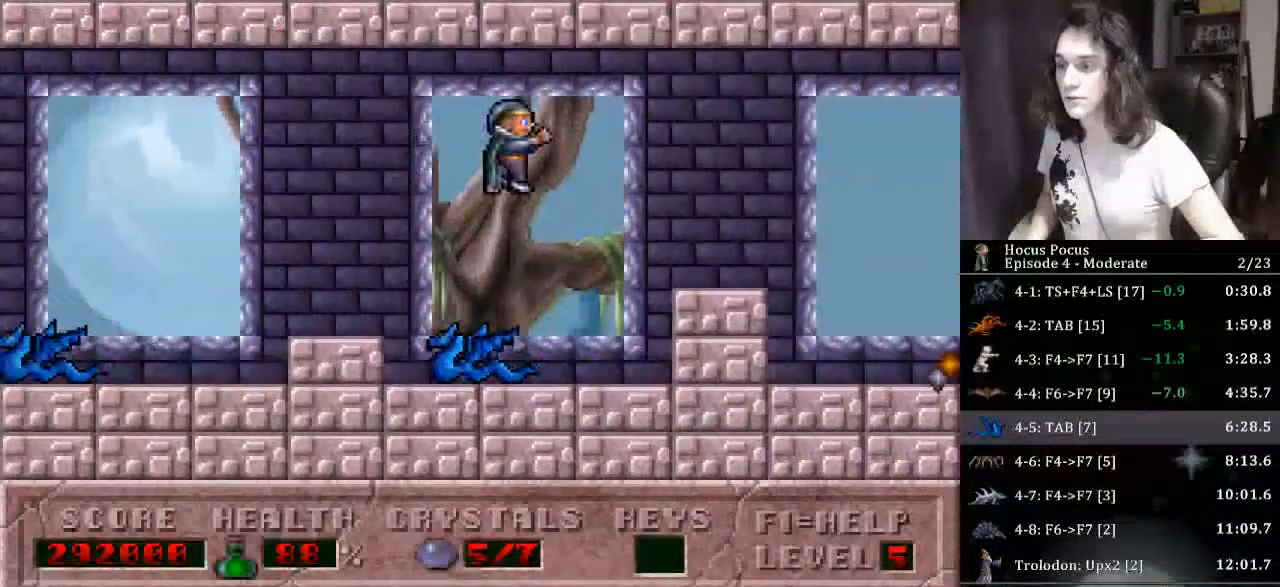
{"keys": ["ctrl", "right"], "events": [[133, "ctrl", "down"]]}
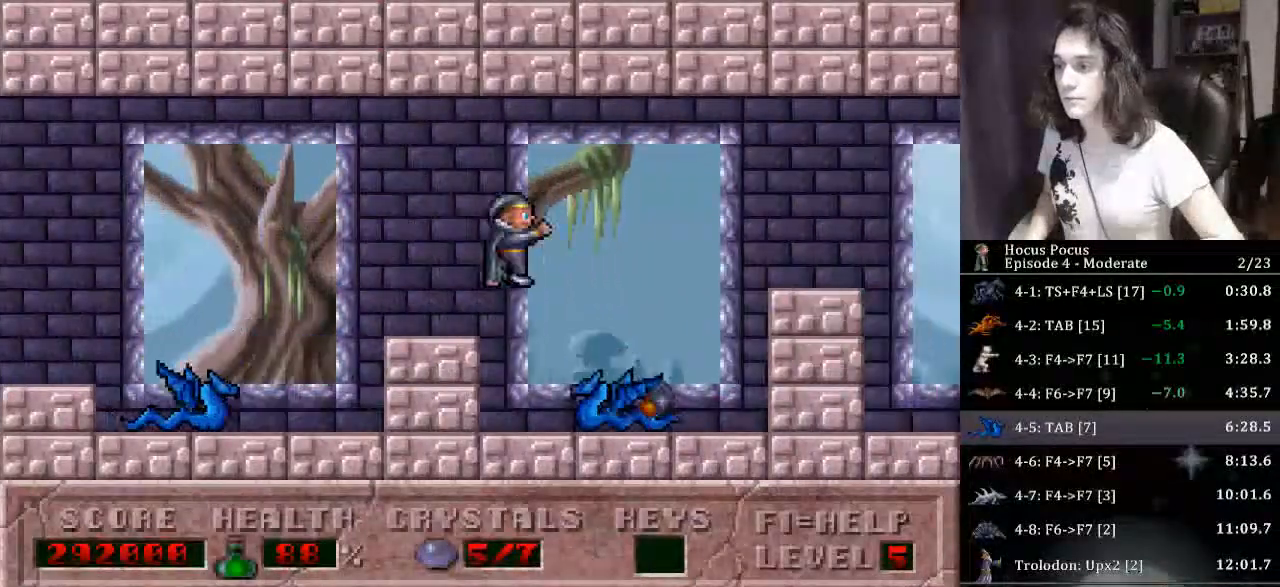
{"keys": ["right"], "events": [[133, "ctrl", "up"]]}
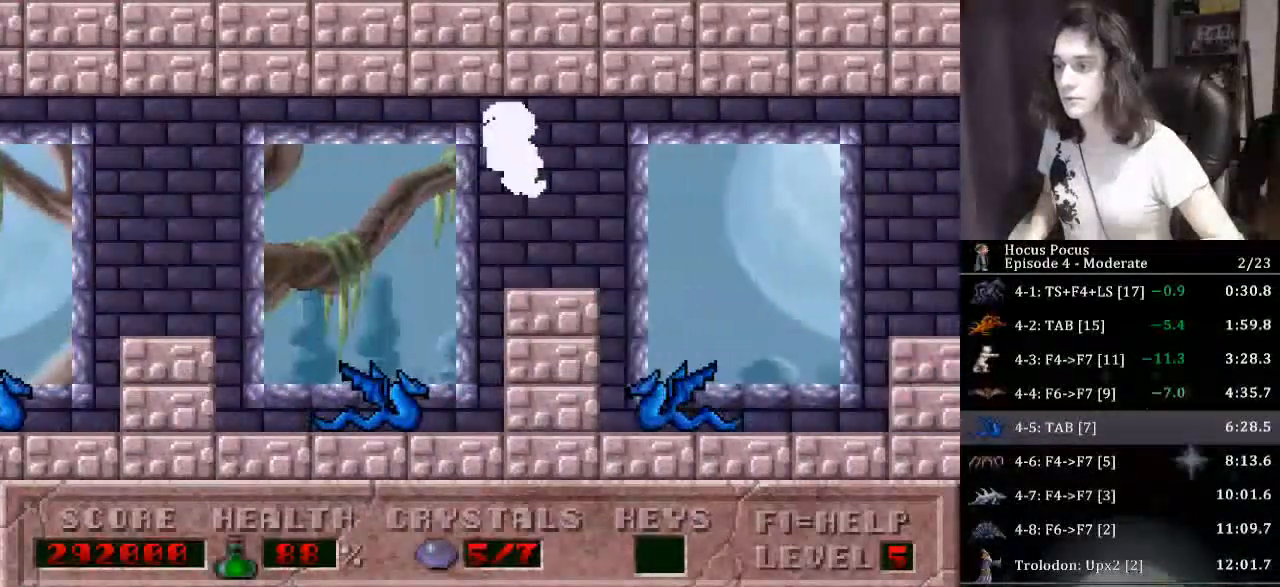
{"keys": ["ctrl", "right"], "events": [[467, "ctrl", "down"]]}
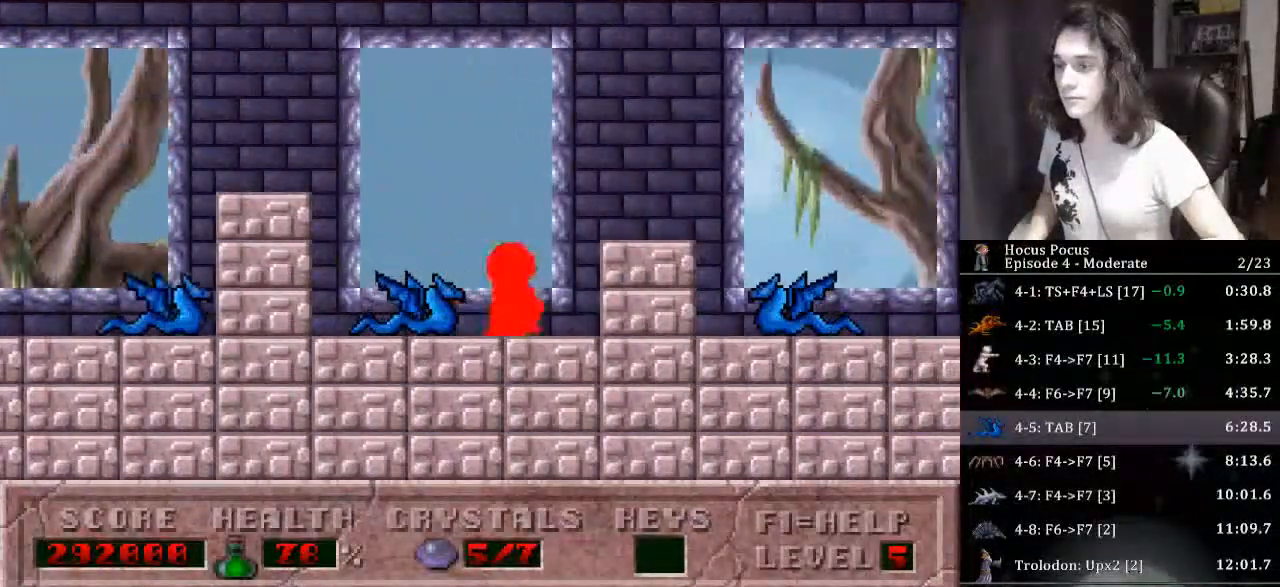
{"keys": ["right"], "events": [[267, "ctrl", "up"]]}
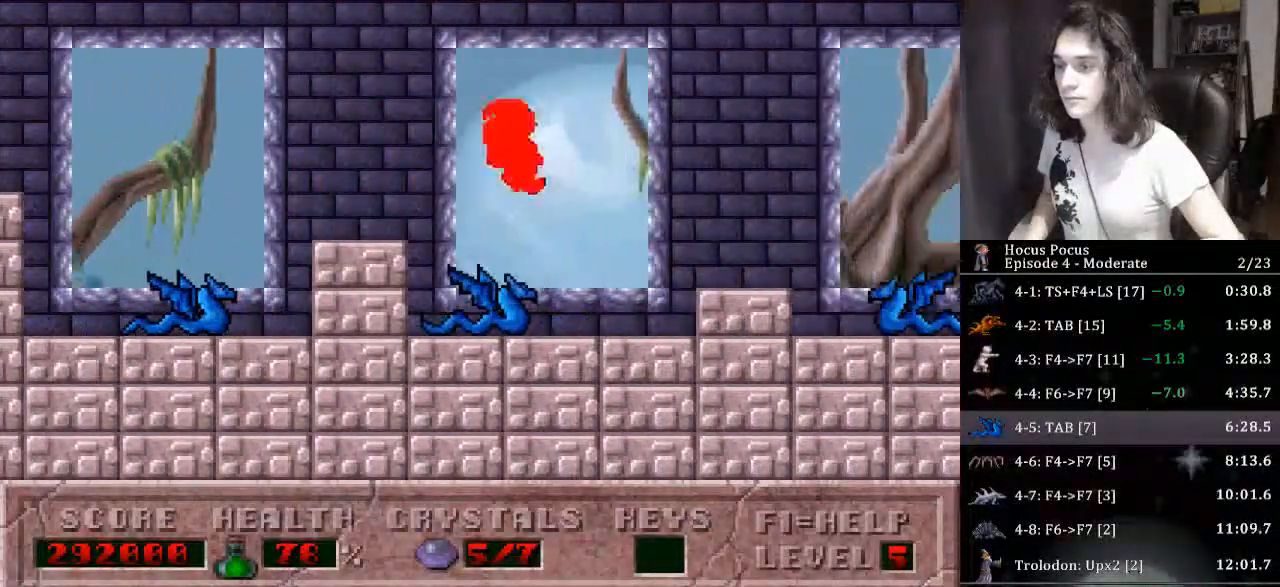
{"keys": ["ctrl", "right"], "events": [[333, "ctrl", "down"]]}
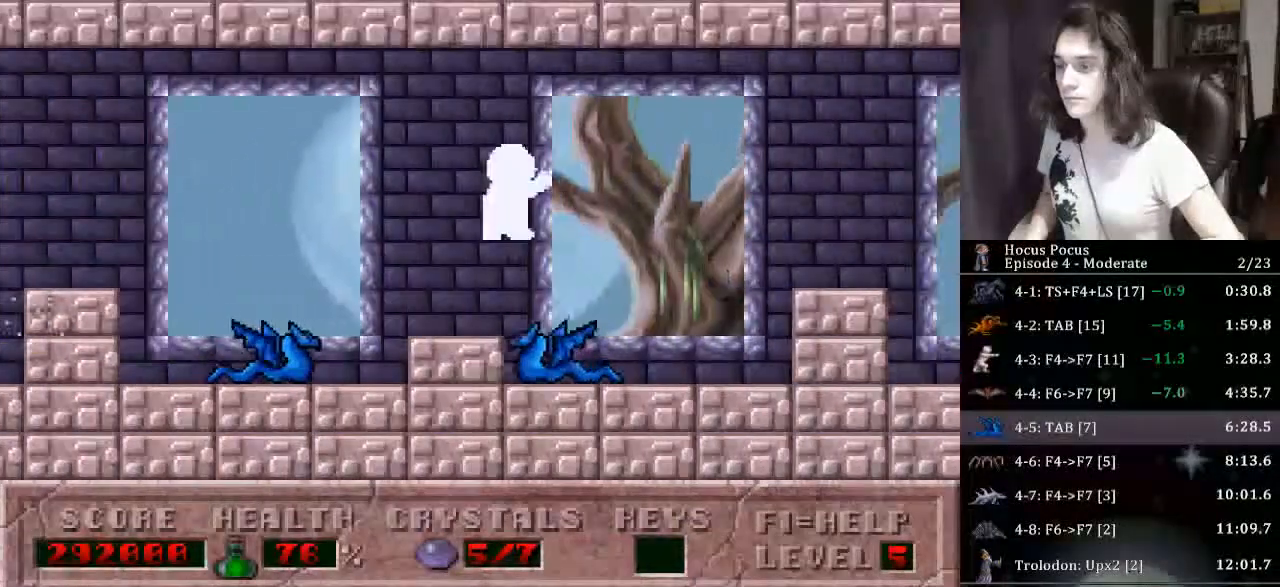
{"keys": ["ctrl", "right"], "events": [[100, "ctrl", "up"], [467, "ctrl", "down"]]}
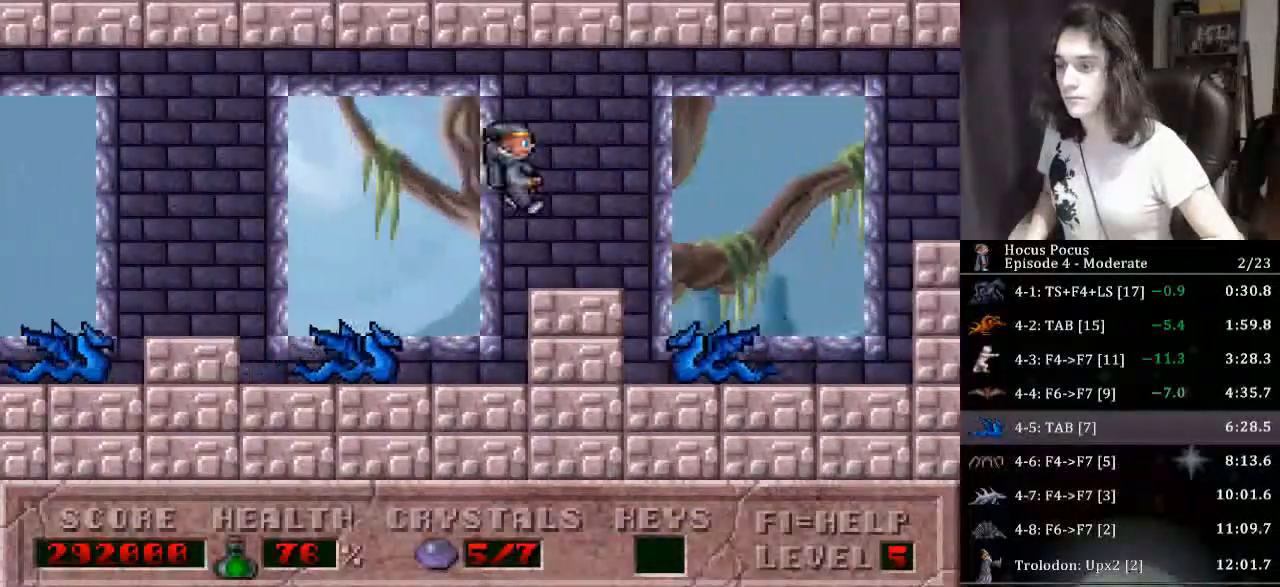
{"keys": ["right"], "events": [[333, "ctrl", "up"]]}
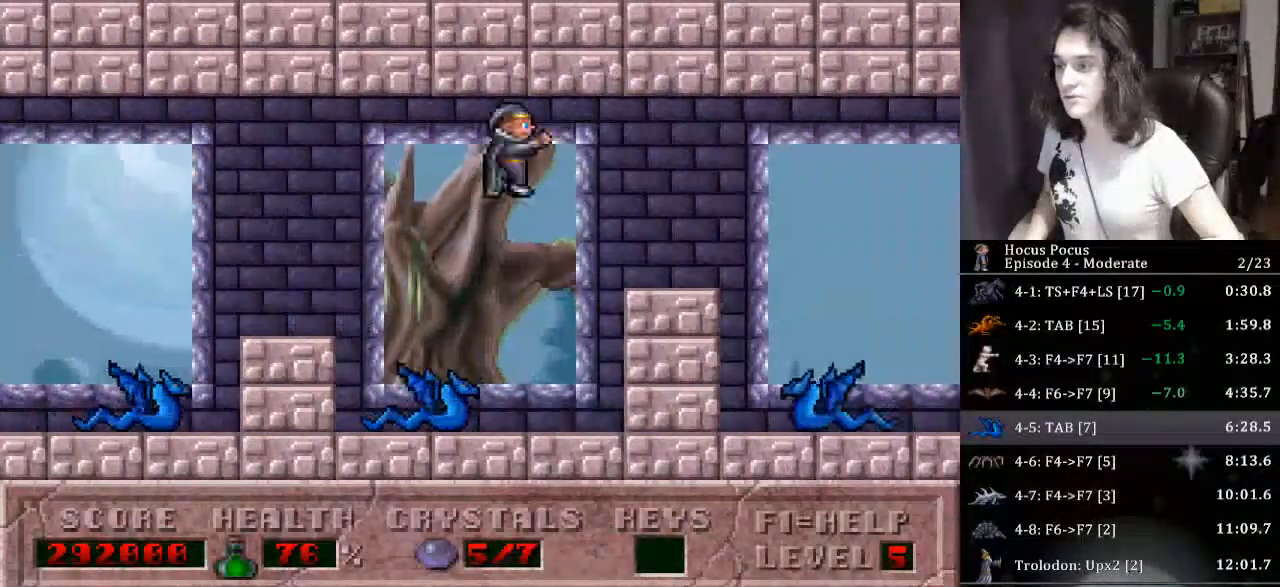
{"keys": ["right"], "events": []}
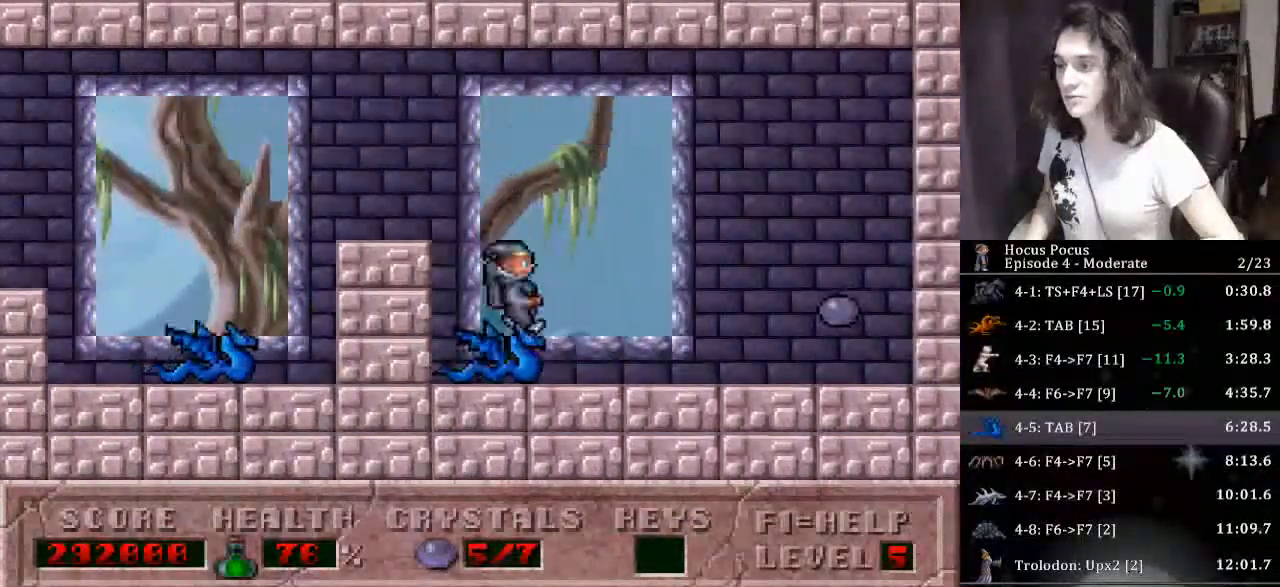
{"keys": ["right"], "events": []}